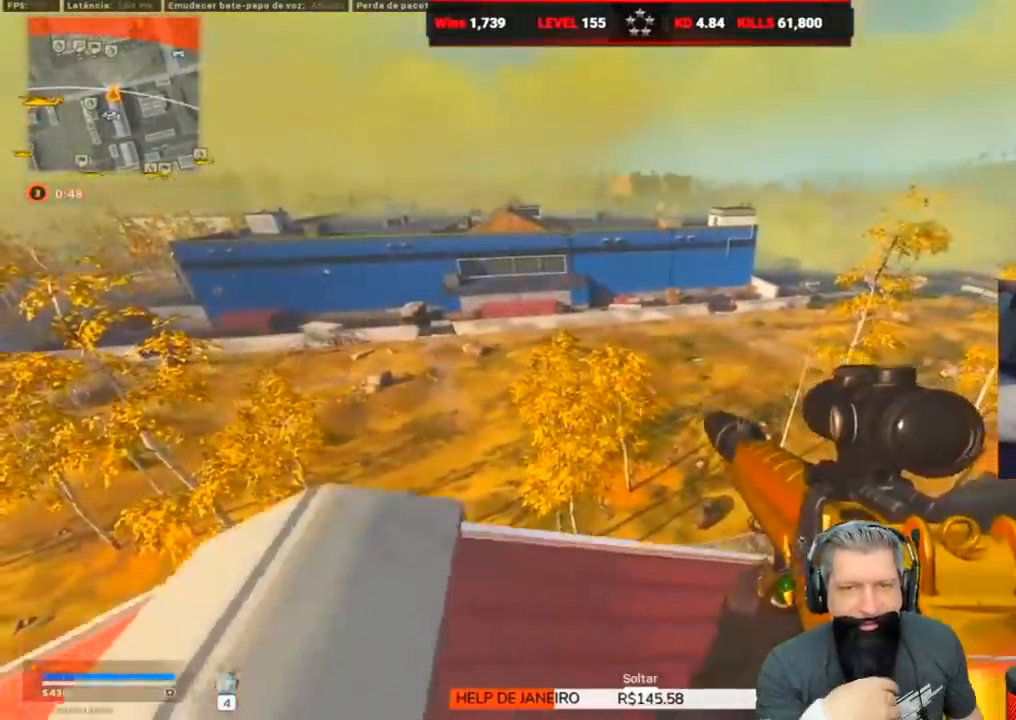
Gameplay with keyboard; each line is a JSON object with the keys held at the frame after it. "events" lists presses ("down") and releases ("up") of "1", "2", "3", "4", "5", "a", "alt", "c", "caps_lock", "ctrl", "d", "e", "f", "g", "q", "r", "s", "shift", "space", "t", "tab", "v", "w", "x" and "z" between this image and that frame as [ms after this image, input, new state], when the widget could be followed in between. No other keys are recorded. Mouse input is not recorded.
{"keys": ["a"], "events": [[150, "d", "up"], [350, "a", "down"], [483, "s", "up"]]}
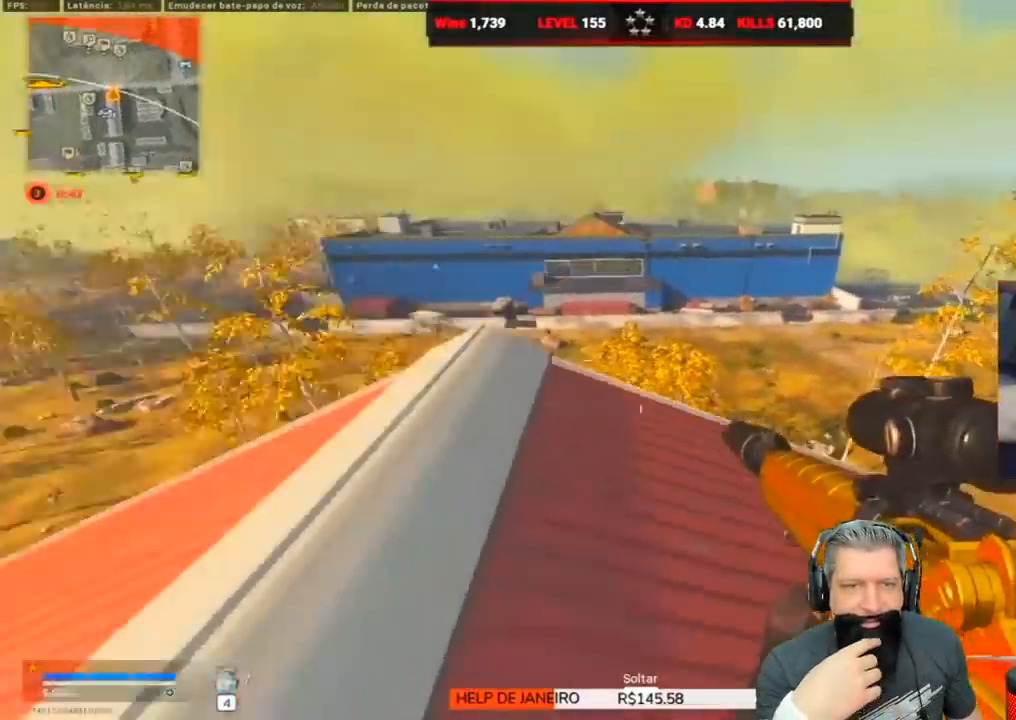
{"keys": ["d", "w"], "events": [[150, "w", "down"], [233, "a", "up"], [317, "a", "down"], [467, "a", "up"], [500, "d", "down"]]}
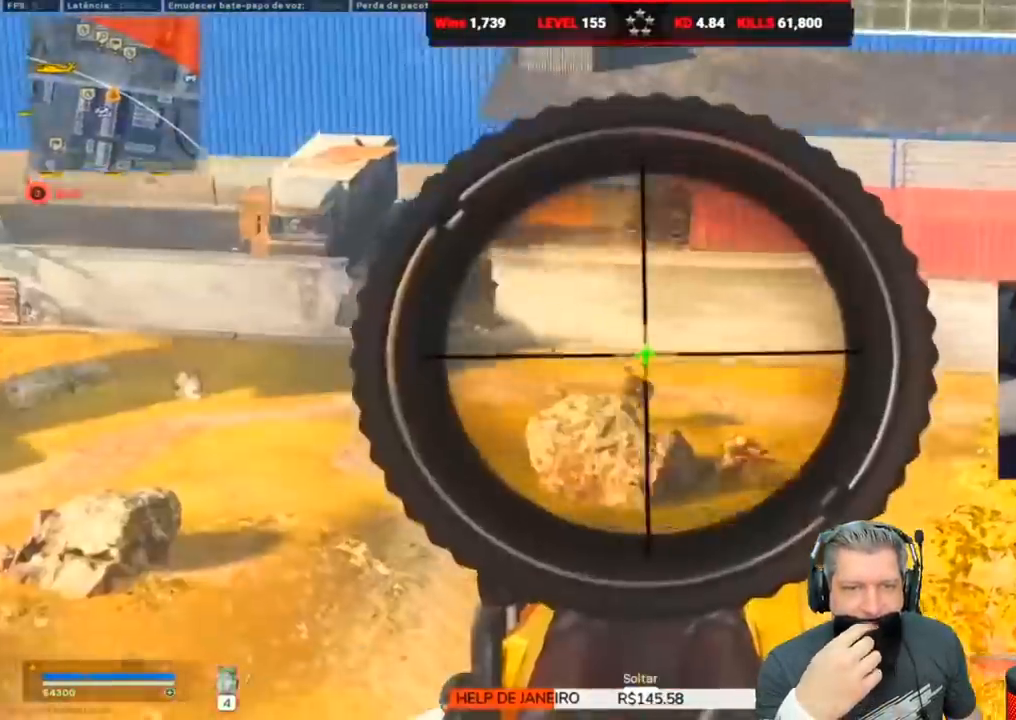
{"keys": ["s"], "events": [[233, "alt", "down"], [233, "d", "up"], [300, "w", "up"], [333, "alt", "up"], [483, "s", "down"]]}
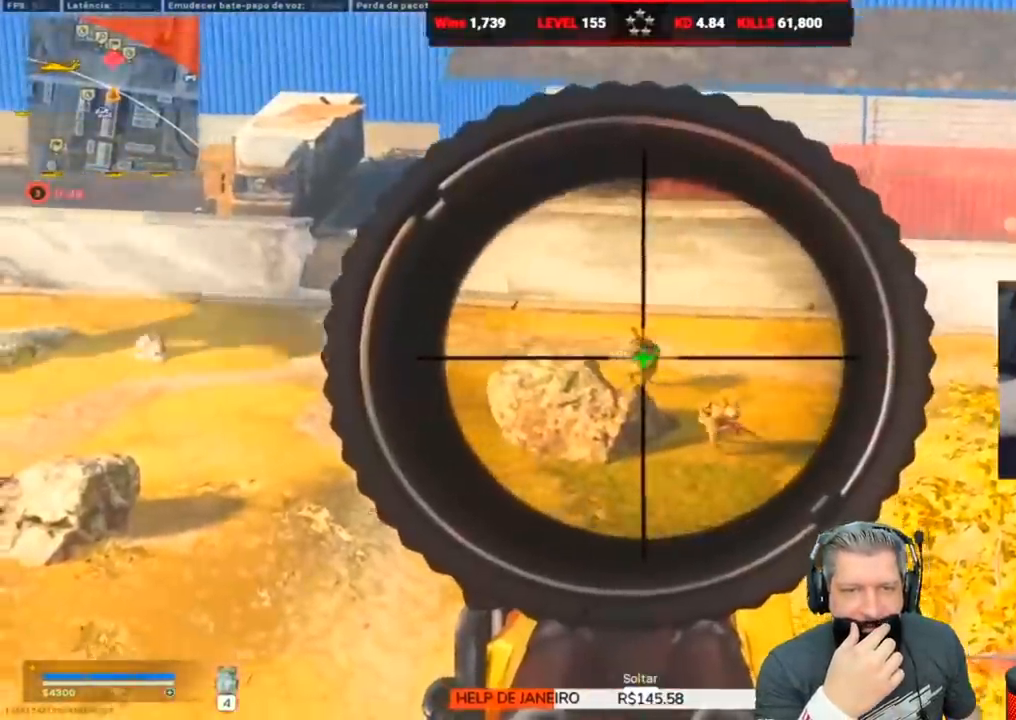
{"keys": [], "events": [[350, "s", "up"]]}
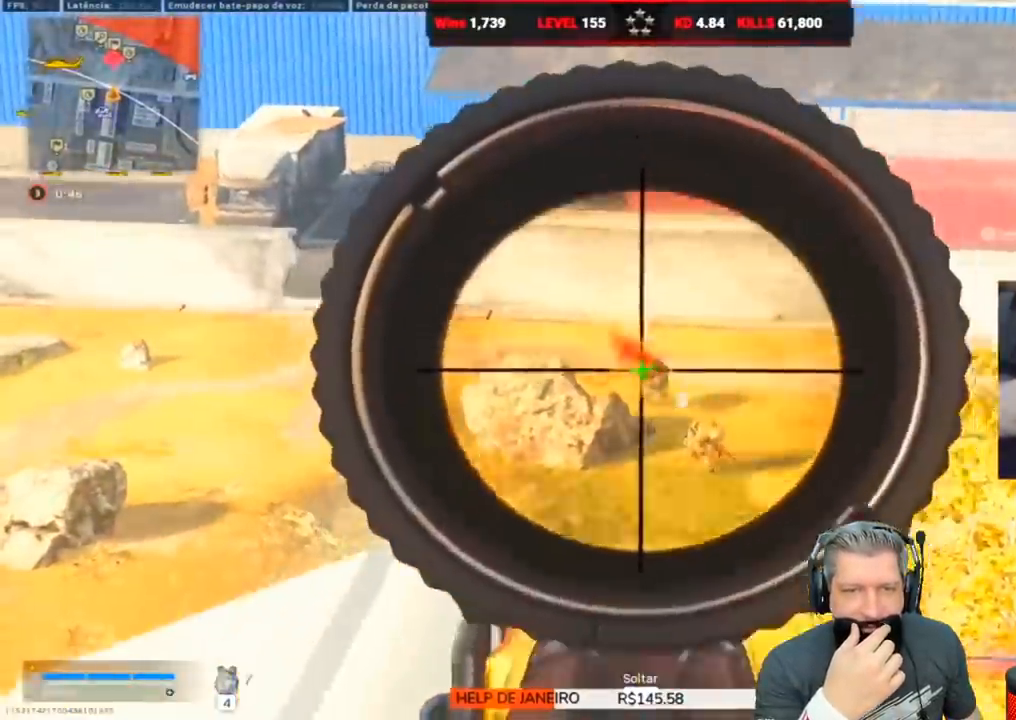
{"keys": [], "events": []}
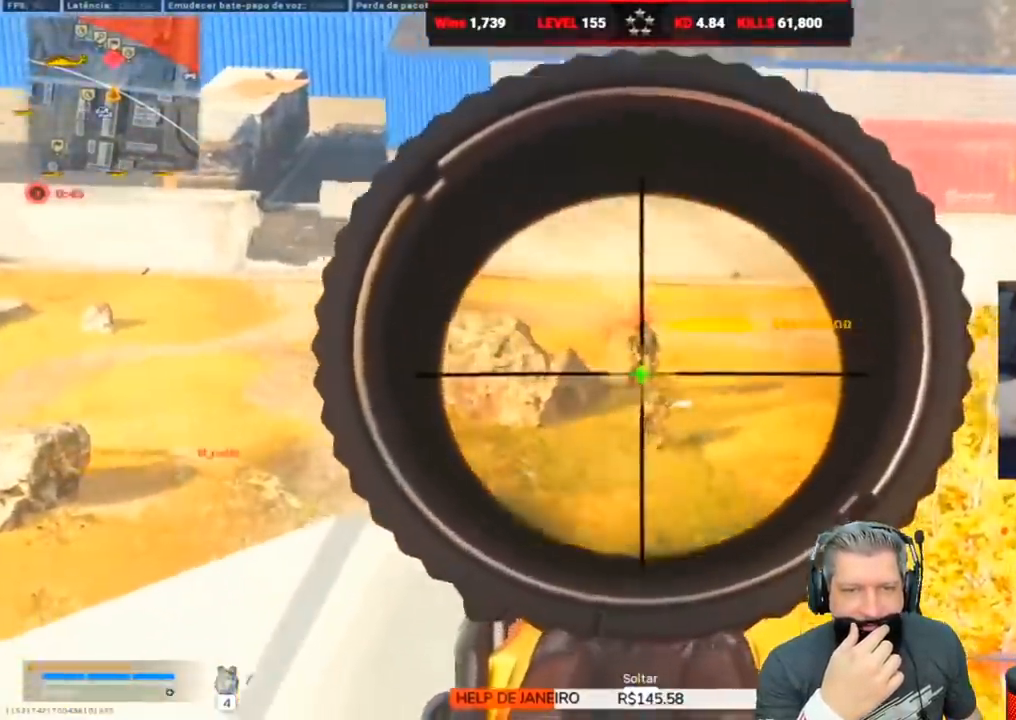
{"keys": [], "events": []}
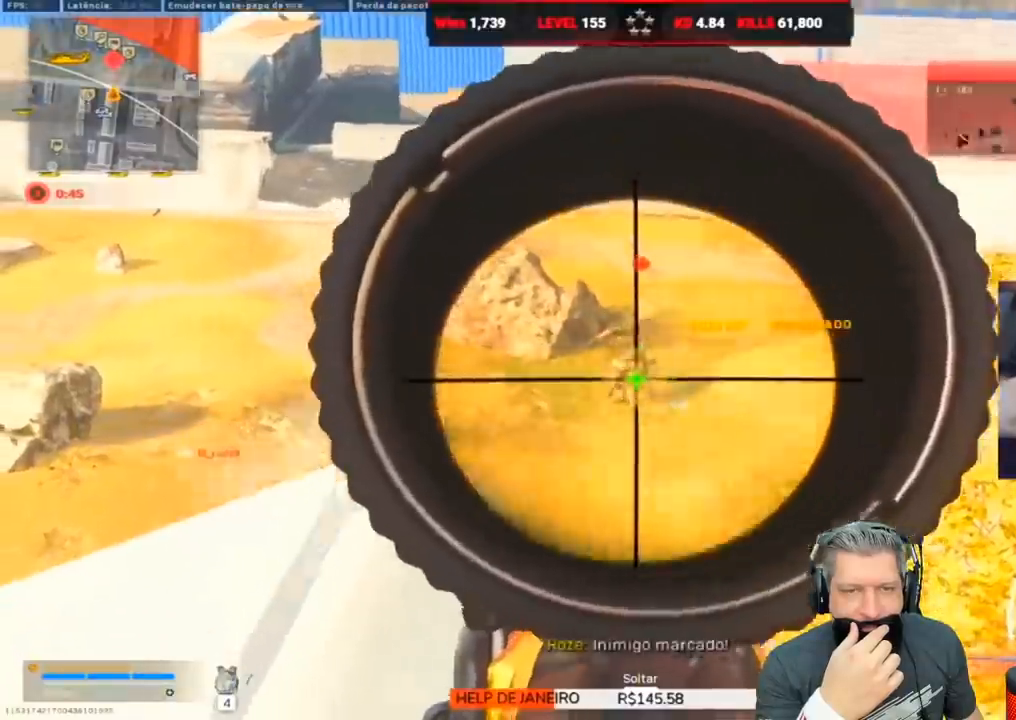
{"keys": [], "events": []}
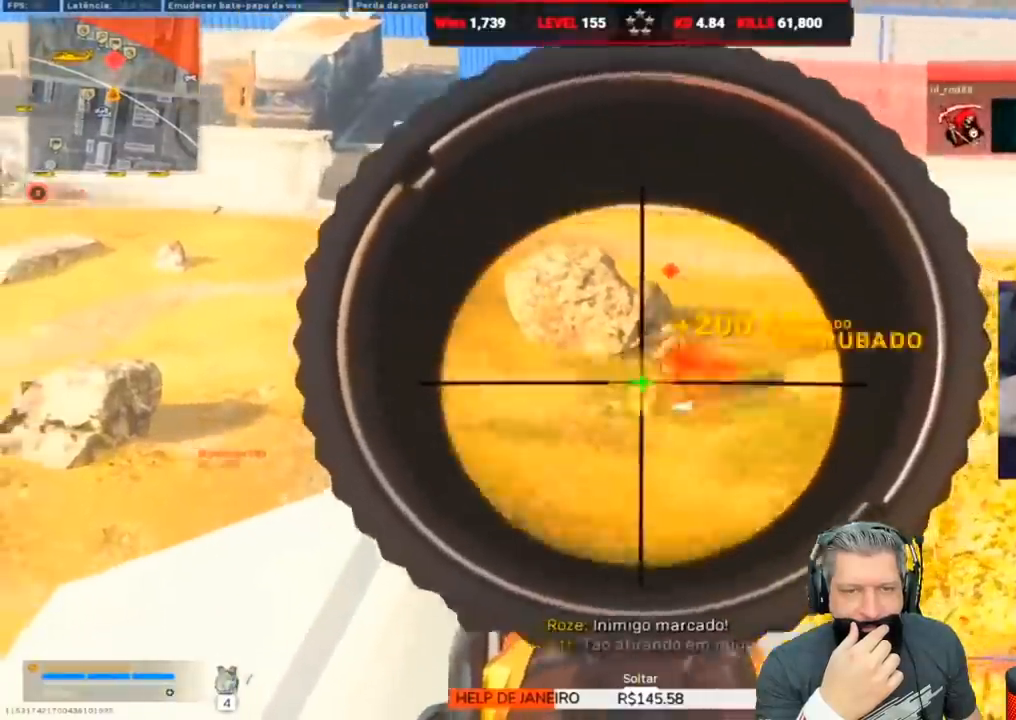
{"keys": ["w"], "events": [[450, "w", "down"]]}
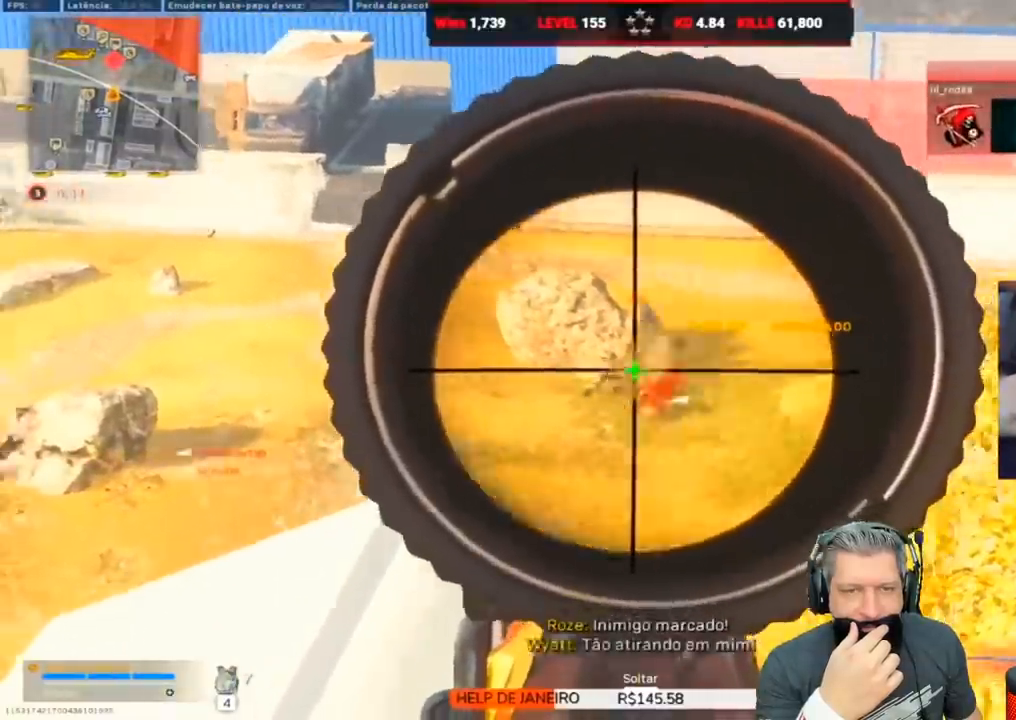
{"keys": ["d", "s"], "events": [[183, "w", "up"], [333, "d", "down"], [333, "s", "down"]]}
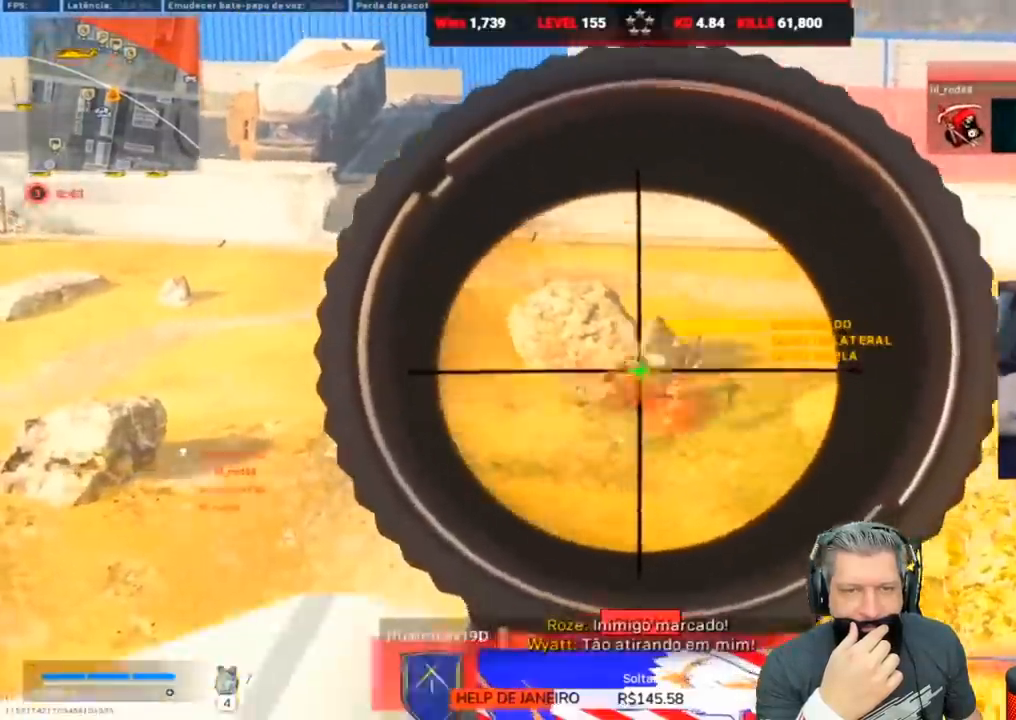
{"keys": [], "events": [[150, "d", "up"], [350, "r", "down"], [400, "s", "up"], [433, "r", "up"]]}
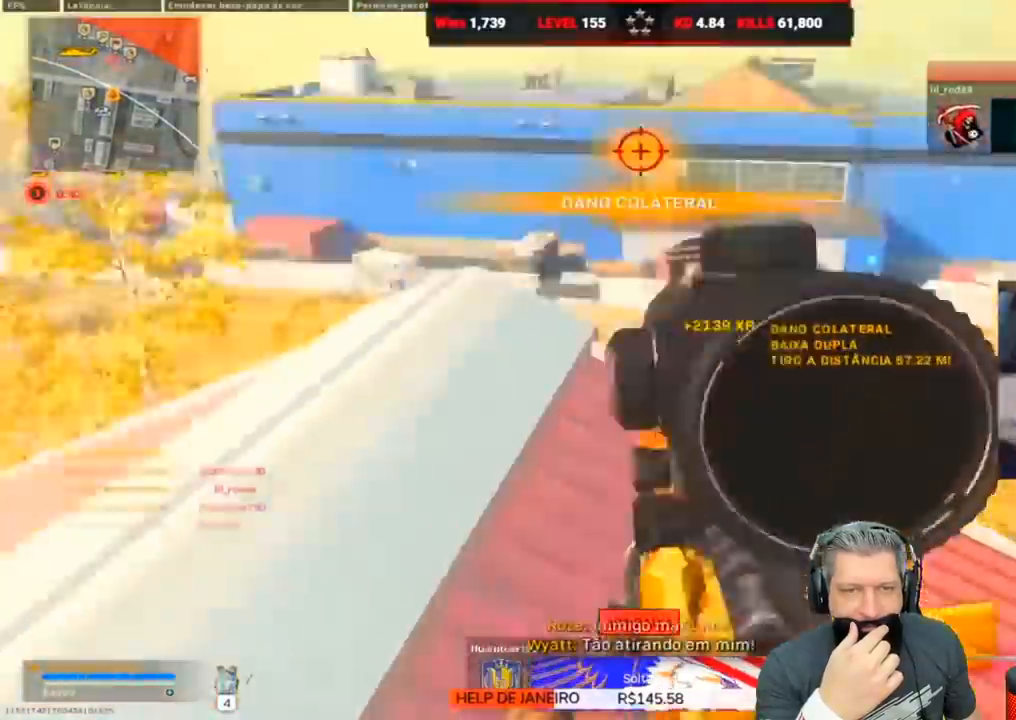
{"keys": ["a", "space", "w"], "events": [[150, "a", "down"], [500, "space", "down"], [500, "w", "down"]]}
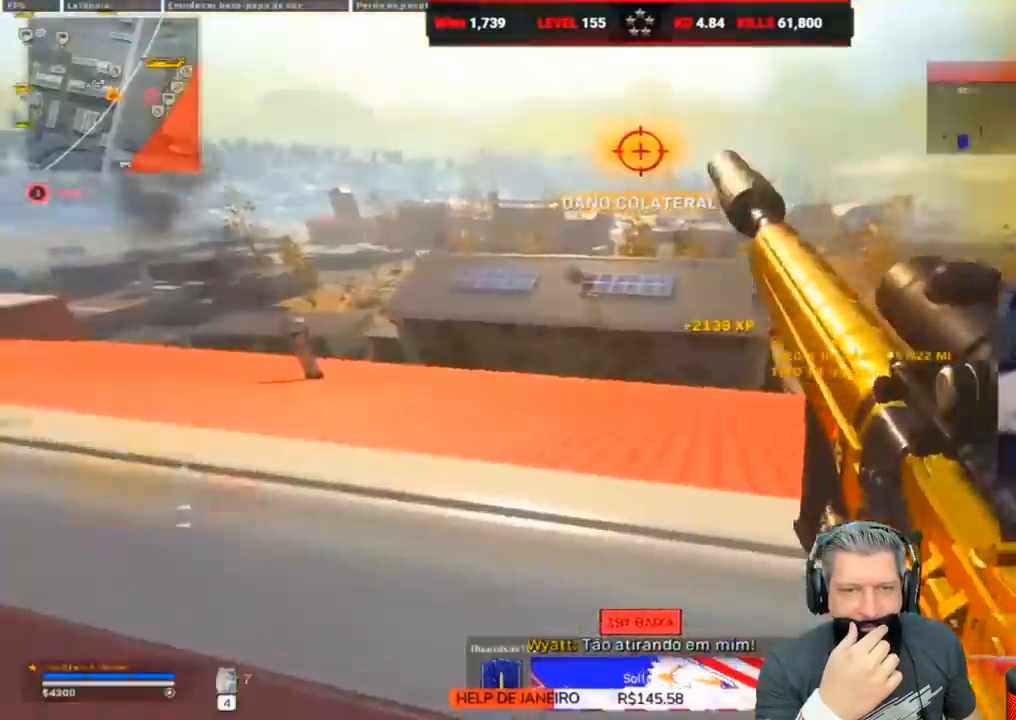
{"keys": ["a", "w"], "events": [[150, "space", "up"]]}
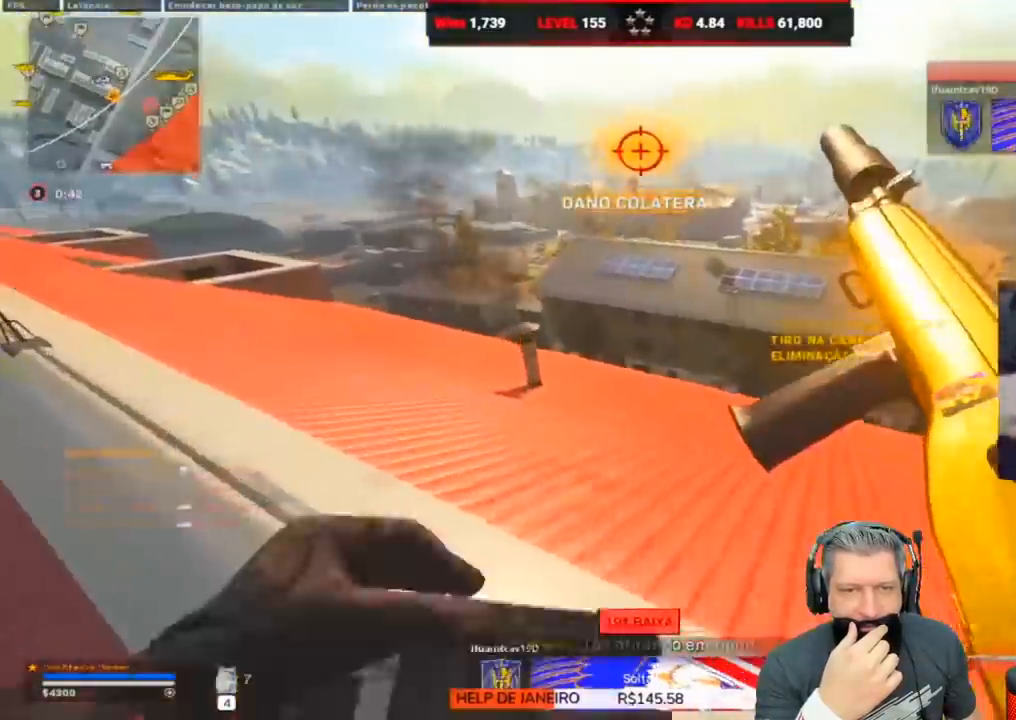
{"keys": ["a", "w"], "events": []}
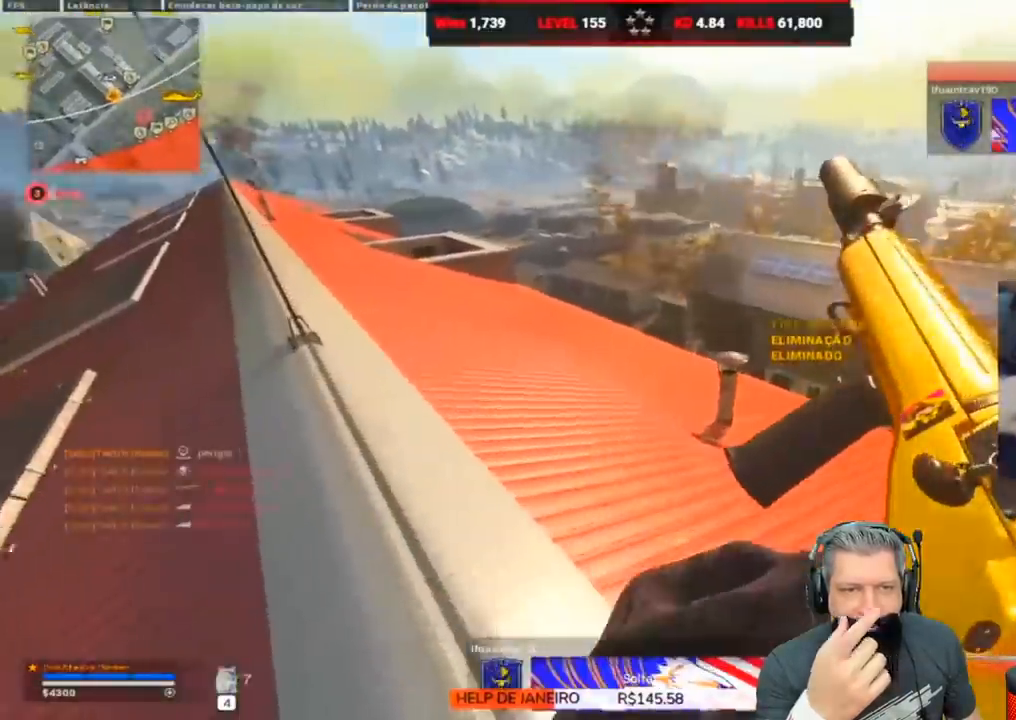
{"keys": ["shift", "w"], "events": [[317, "shift", "down"], [417, "a", "up"], [417, "shift", "up"], [500, "shift", "down"]]}
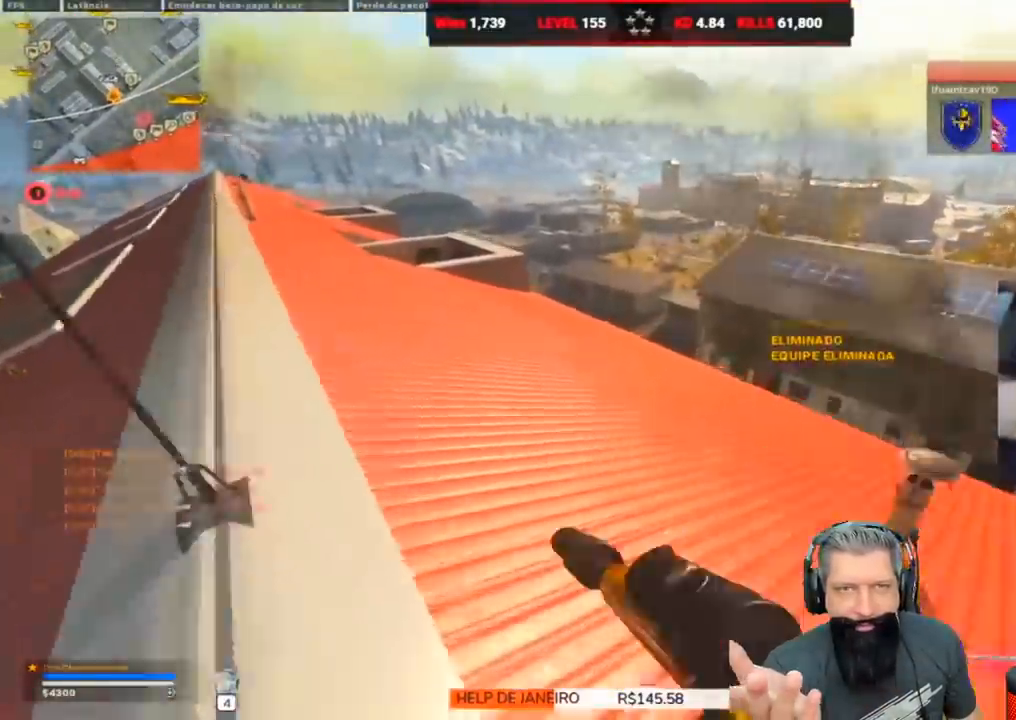
{"keys": ["w"], "events": [[133, "d", "down"], [133, "shift", "up"], [217, "2", "down"], [217, "d", "up"], [333, "2", "up"]]}
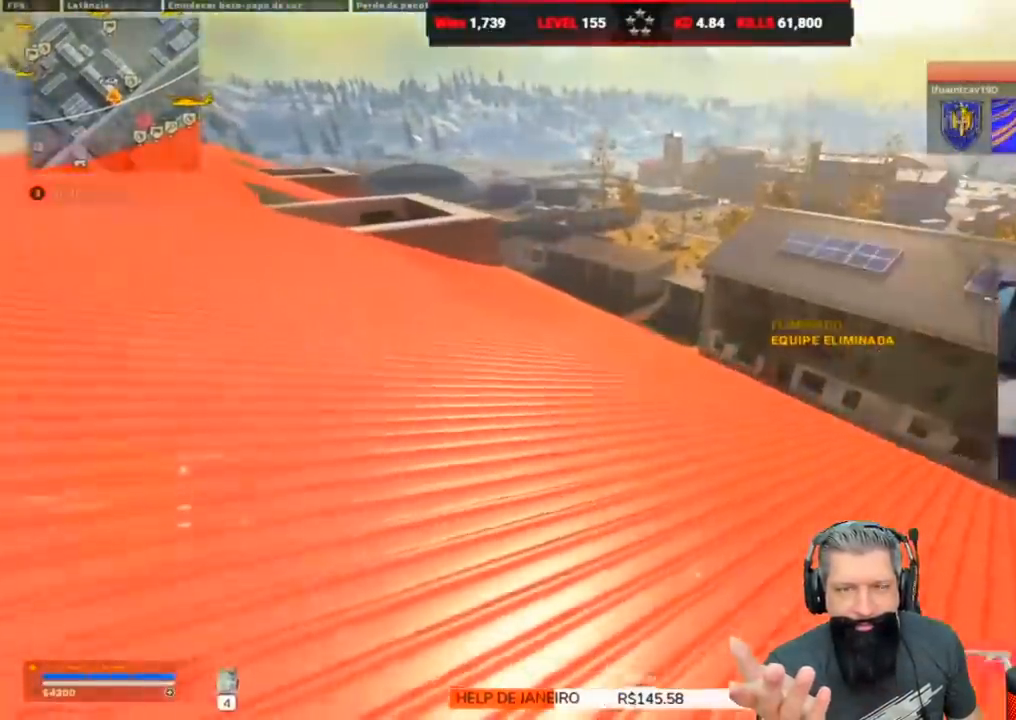
{"keys": ["ctrl", "w"], "events": [[17, "d", "down"], [200, "d", "up"], [383, "ctrl", "down"]]}
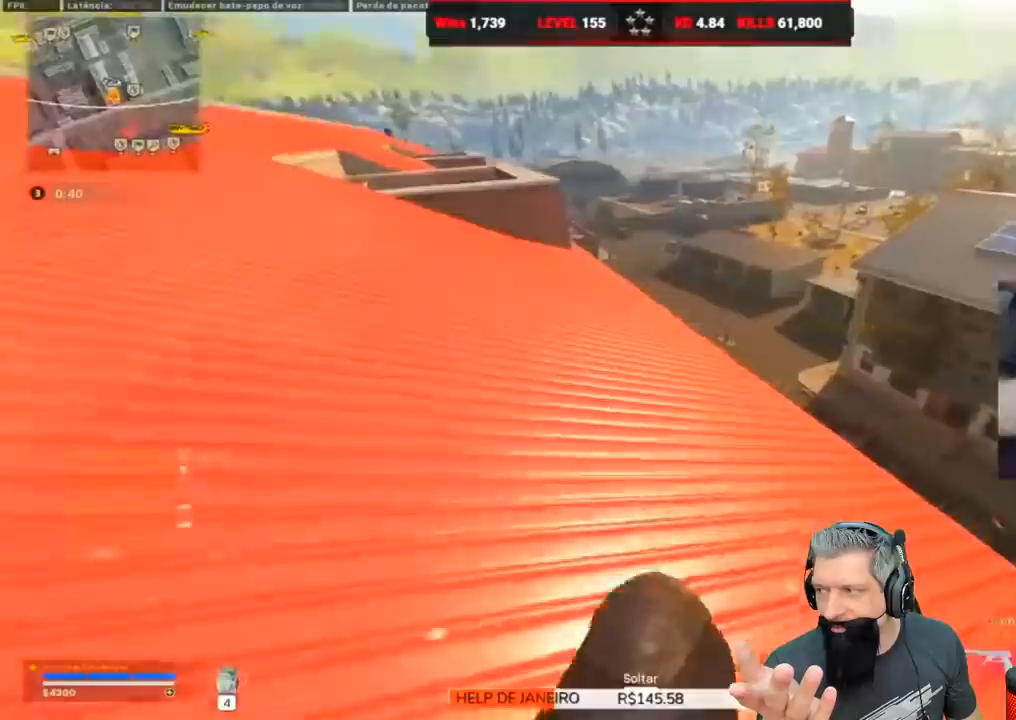
{"keys": ["d", "shift", "w"], "events": [[133, "c", "down"], [183, "ctrl", "up"], [183, "space", "down"], [300, "c", "up"], [300, "shift", "down"], [367, "space", "up"], [417, "shift", "up"], [500, "d", "down"], [500, "shift", "down"]]}
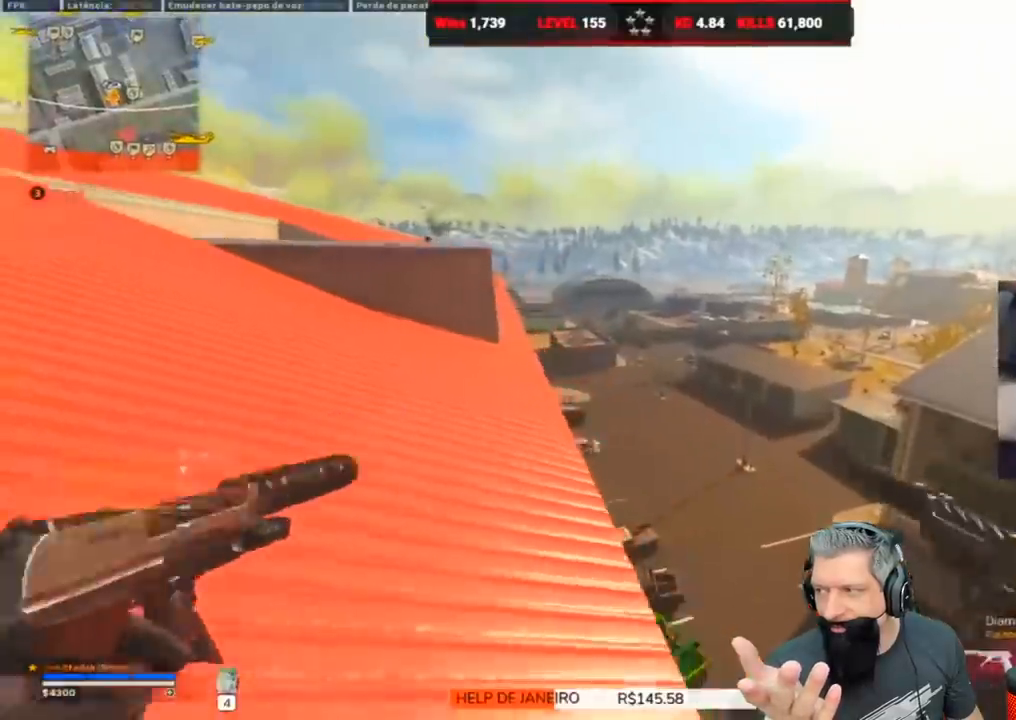
{"keys": [], "events": [[133, "shift", "up"], [183, "d", "up"], [183, "w", "up"], [283, "s", "down"], [467, "s", "up"]]}
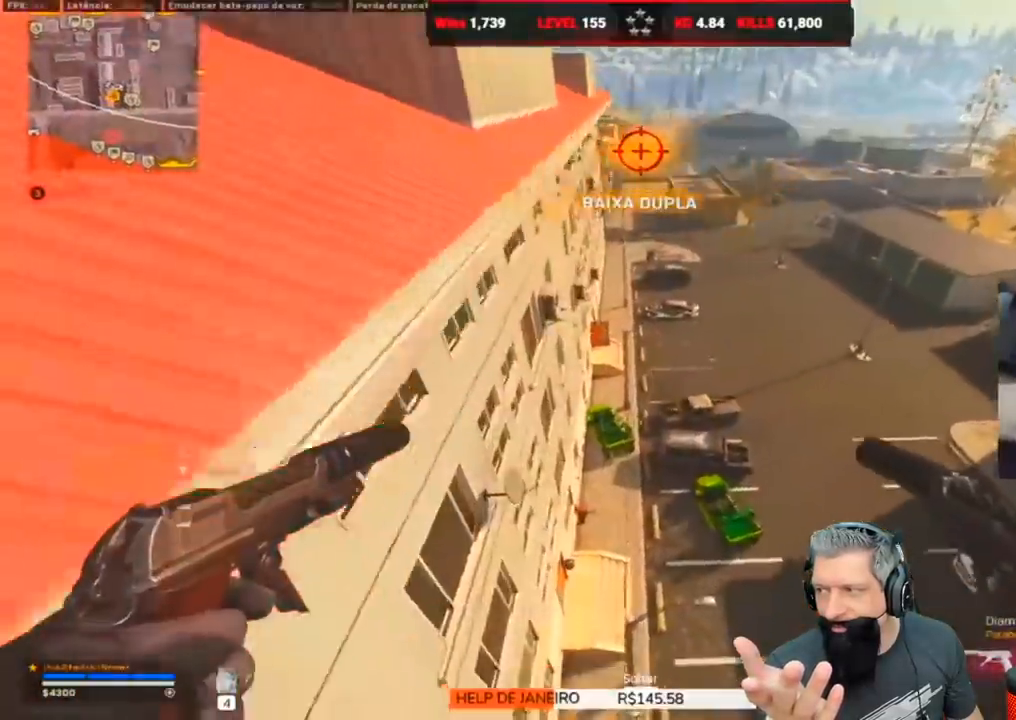
{"keys": ["w"], "events": [[133, "w", "down"]]}
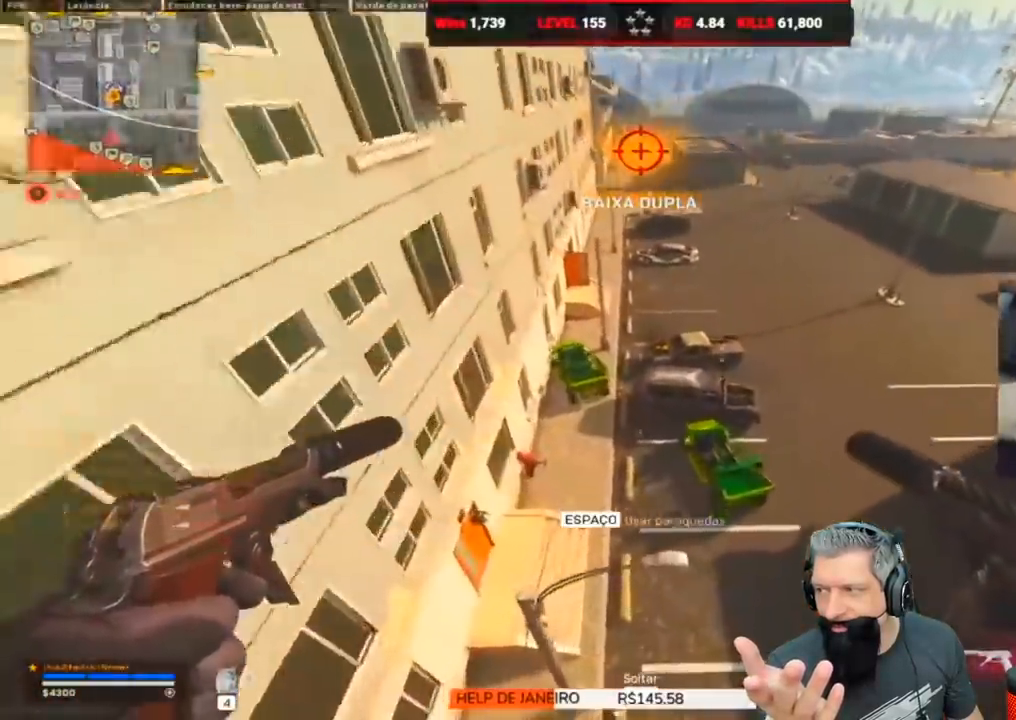
{"keys": ["w"], "events": [[133, "space", "down"], [267, "space", "up"]]}
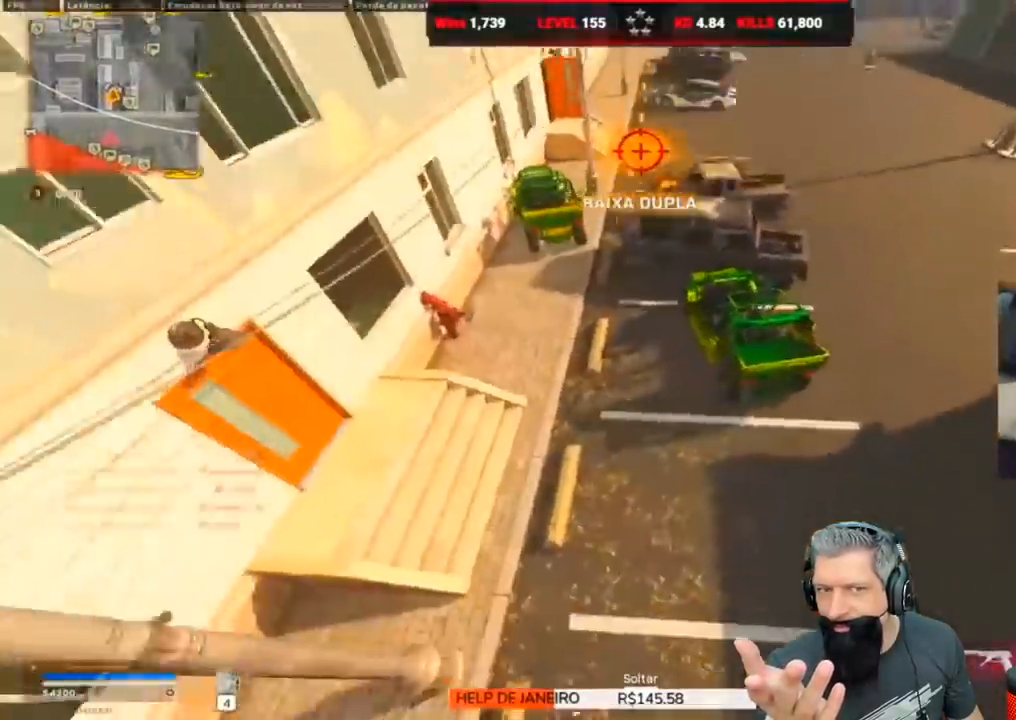
{"keys": ["a", "w"], "events": [[217, "a", "down"]]}
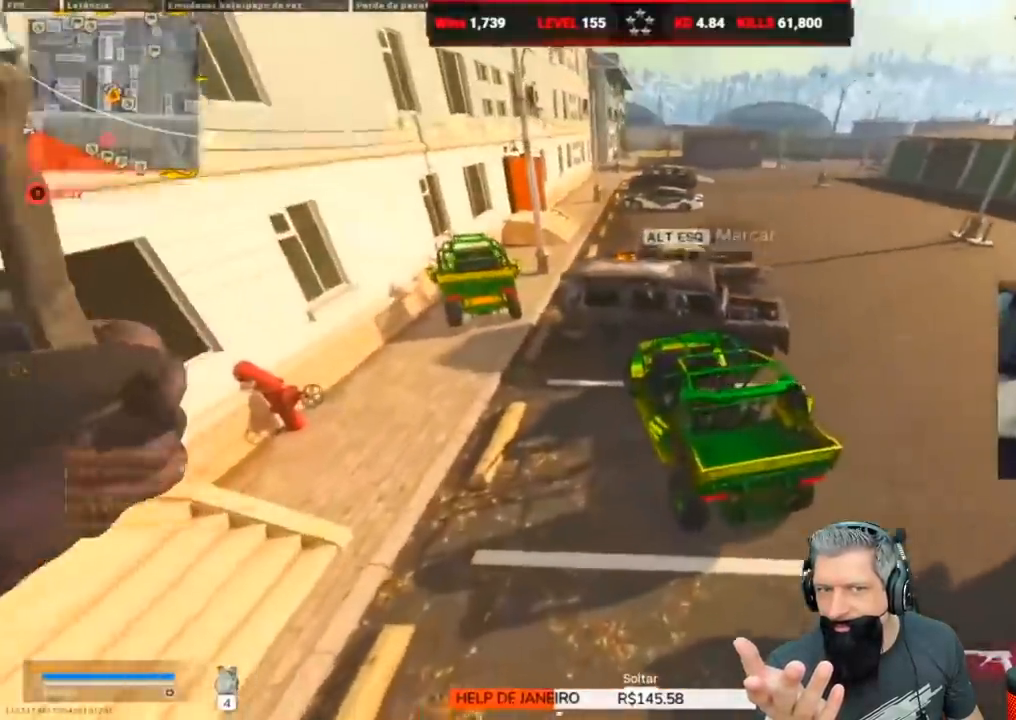
{"keys": ["w"], "events": [[350, "a", "up"]]}
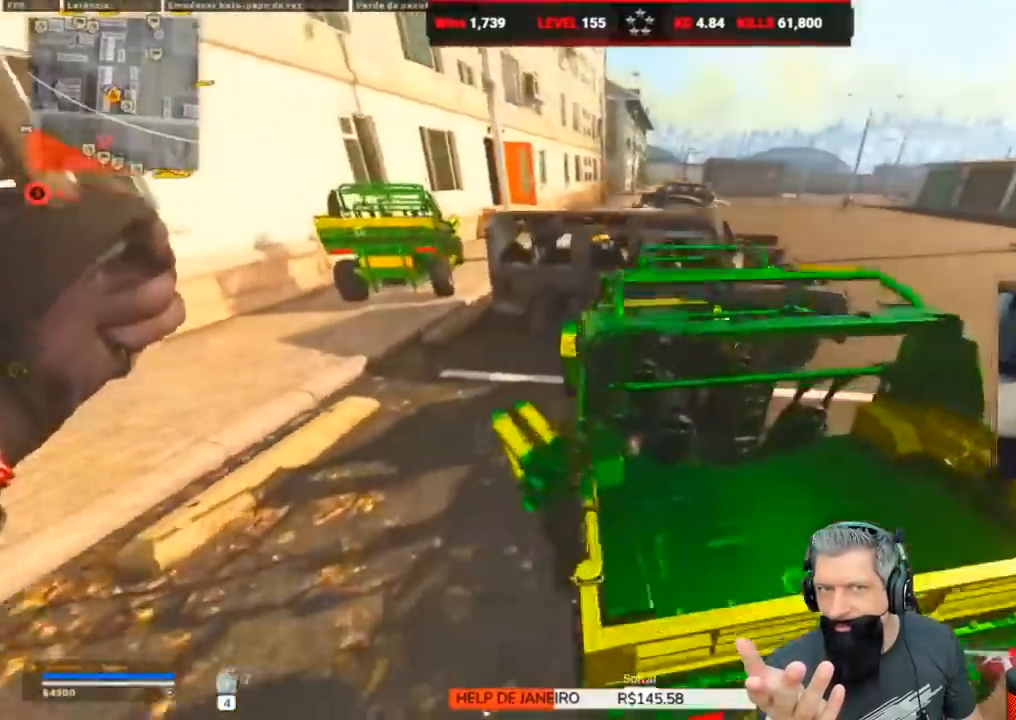
{"keys": ["s"], "events": [[133, "f", "down"], [217, "f", "up"], [317, "f", "down"], [317, "w", "up"], [383, "f", "up"], [417, "f", "down"], [467, "f", "up"], [467, "s", "down"]]}
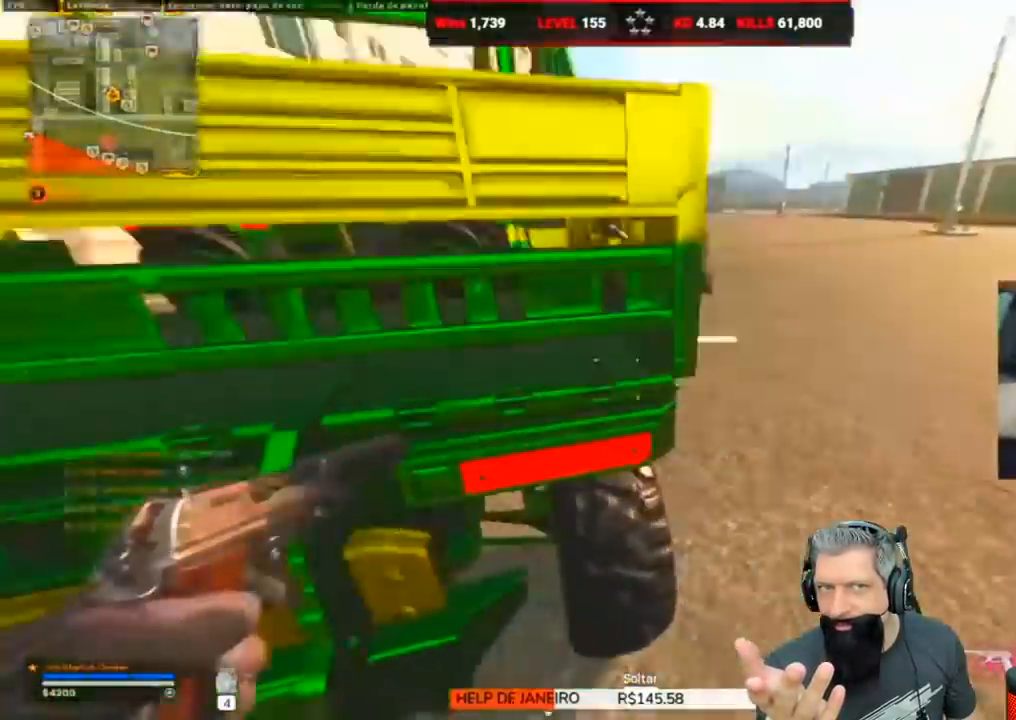
{"keys": ["s"], "events": []}
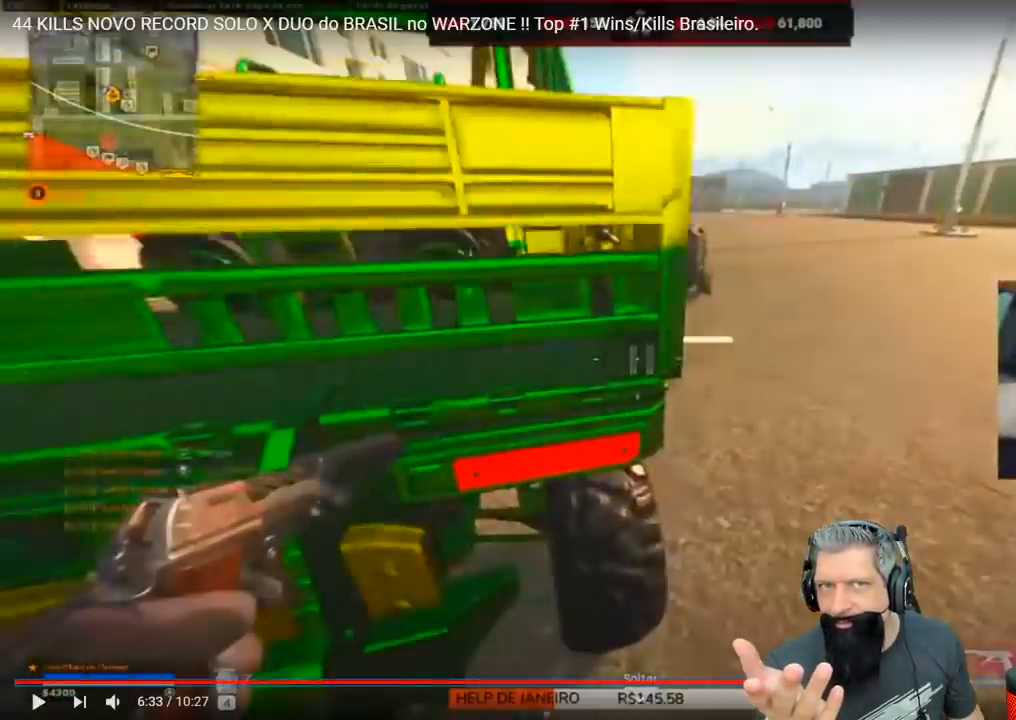
{"keys": ["s"], "events": []}
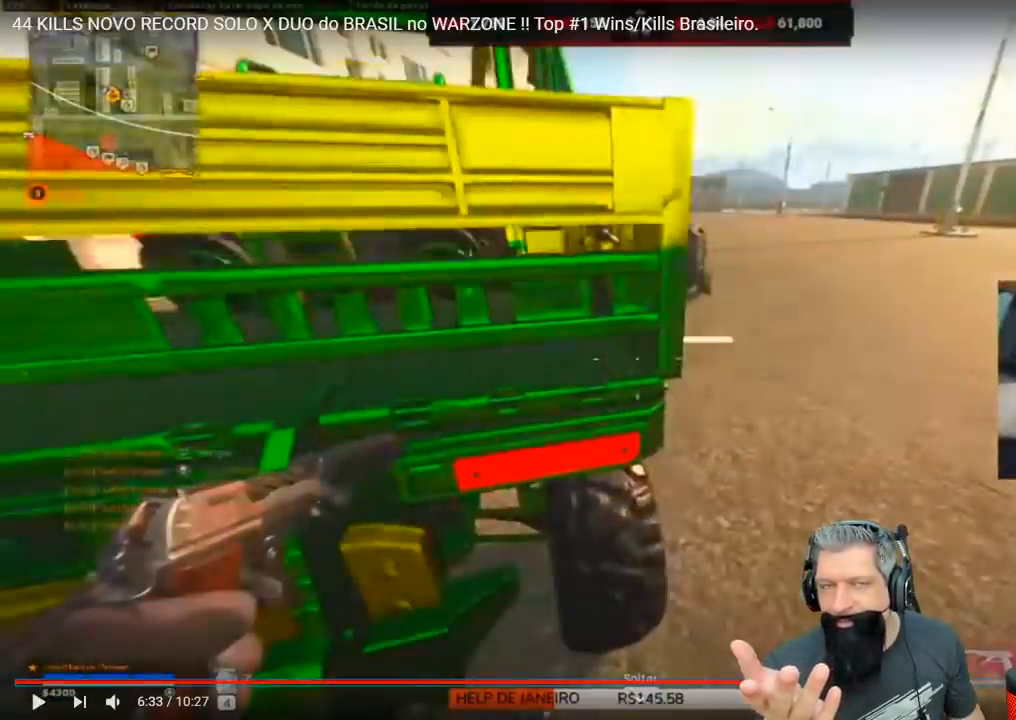
{"keys": ["s"], "events": []}
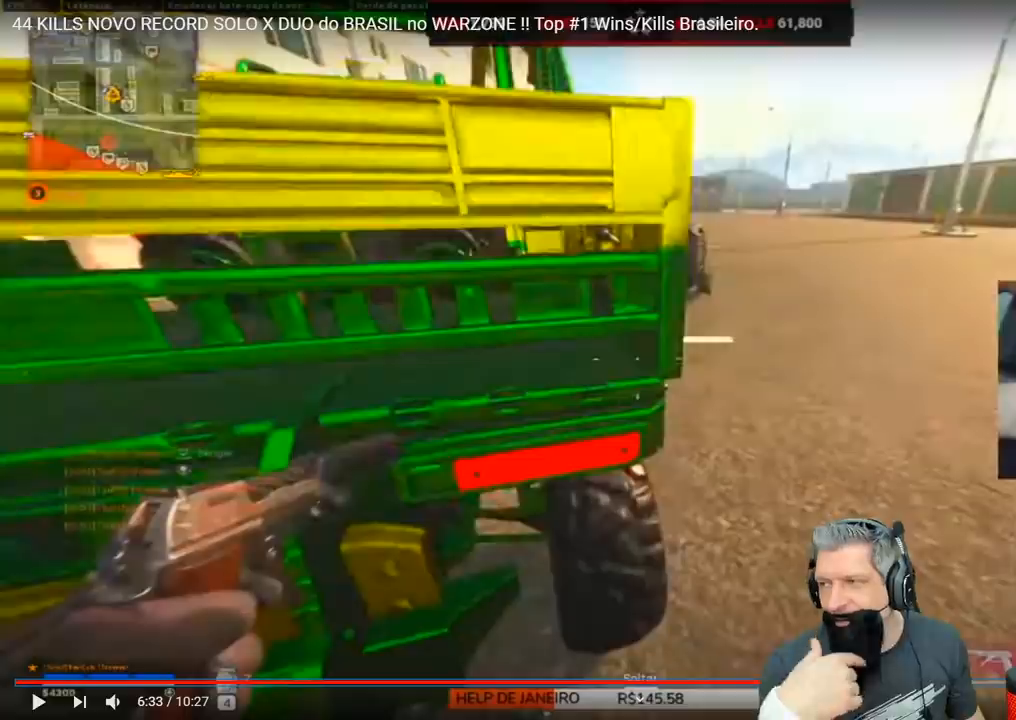
{"keys": ["s"], "events": []}
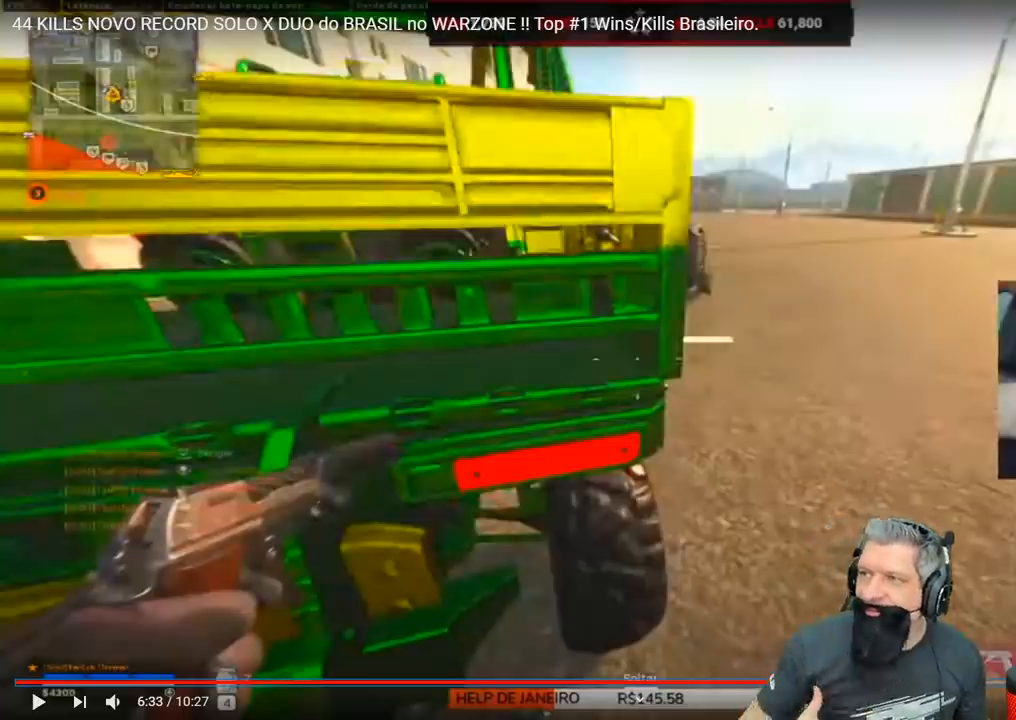
{"keys": ["s"], "events": []}
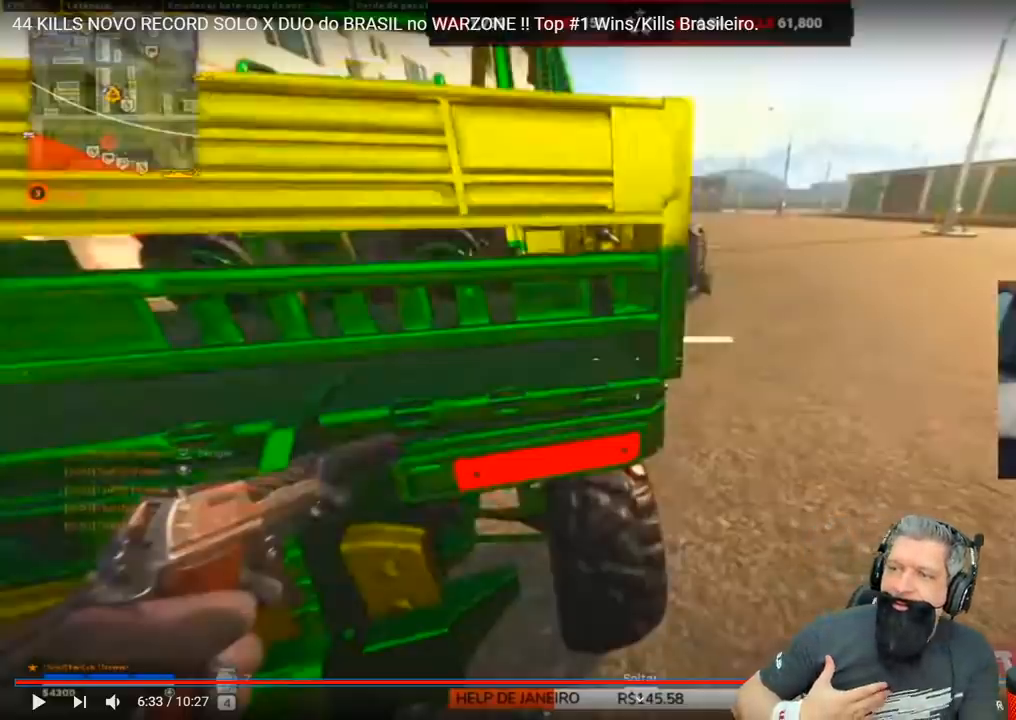
{"keys": ["s"], "events": []}